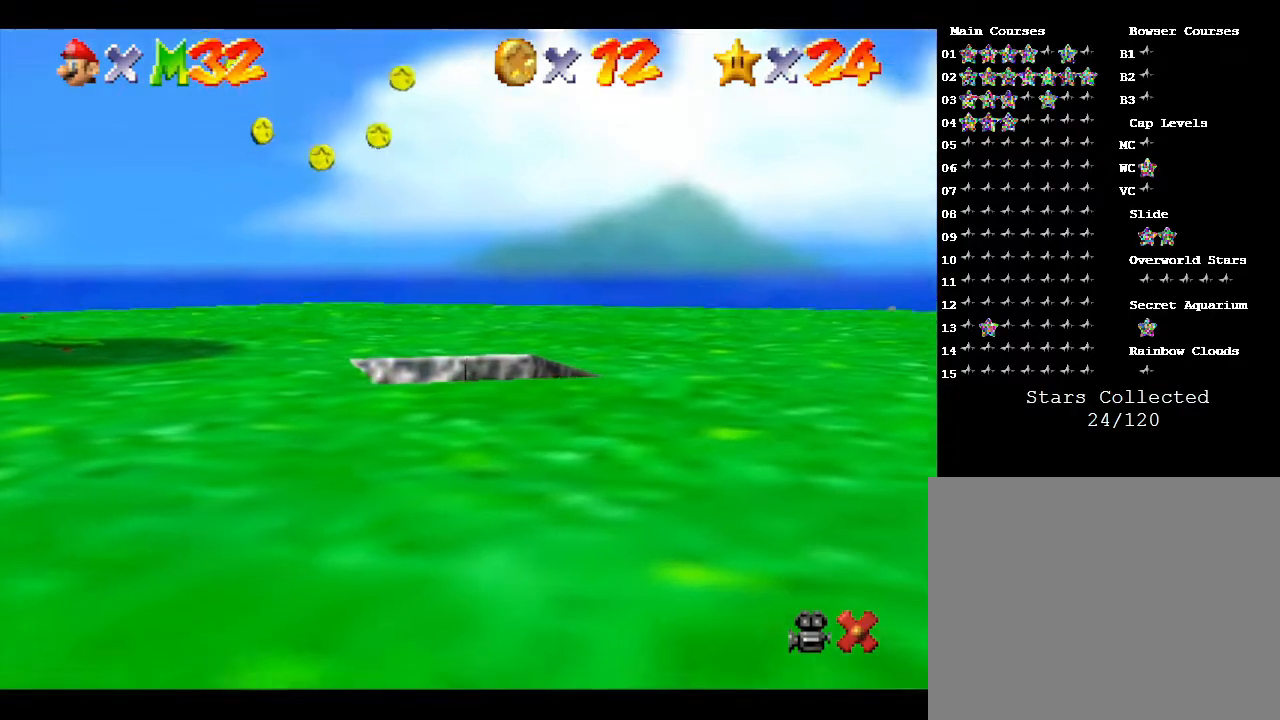
Gameplay with a controller (Nintendo layout); each line is a JSON object with the inputs held at the frame after it. "events" lists button and stick changes between this image and that frame as [ms after this image, input, new state], when the widget could be followed in between. Not read: L3 R3.
{"buttons": [], "left_stick": "center", "events": []}
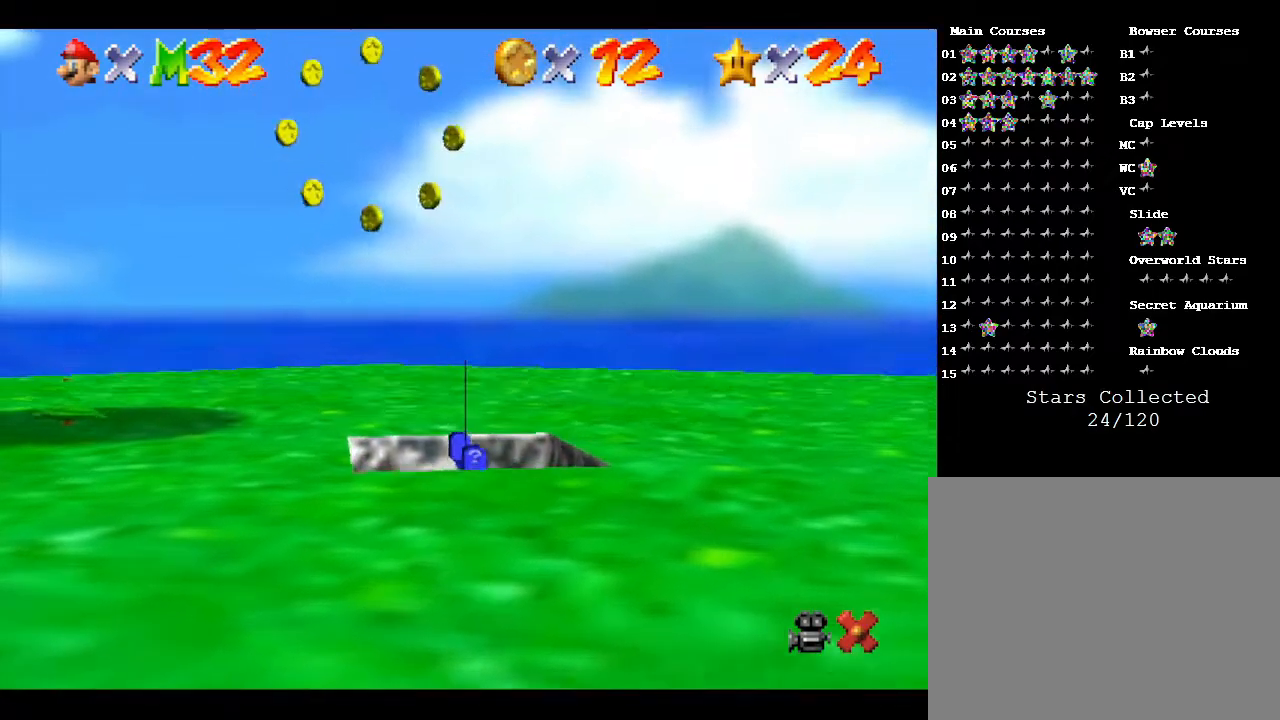
{"buttons": [], "left_stick": "center", "events": []}
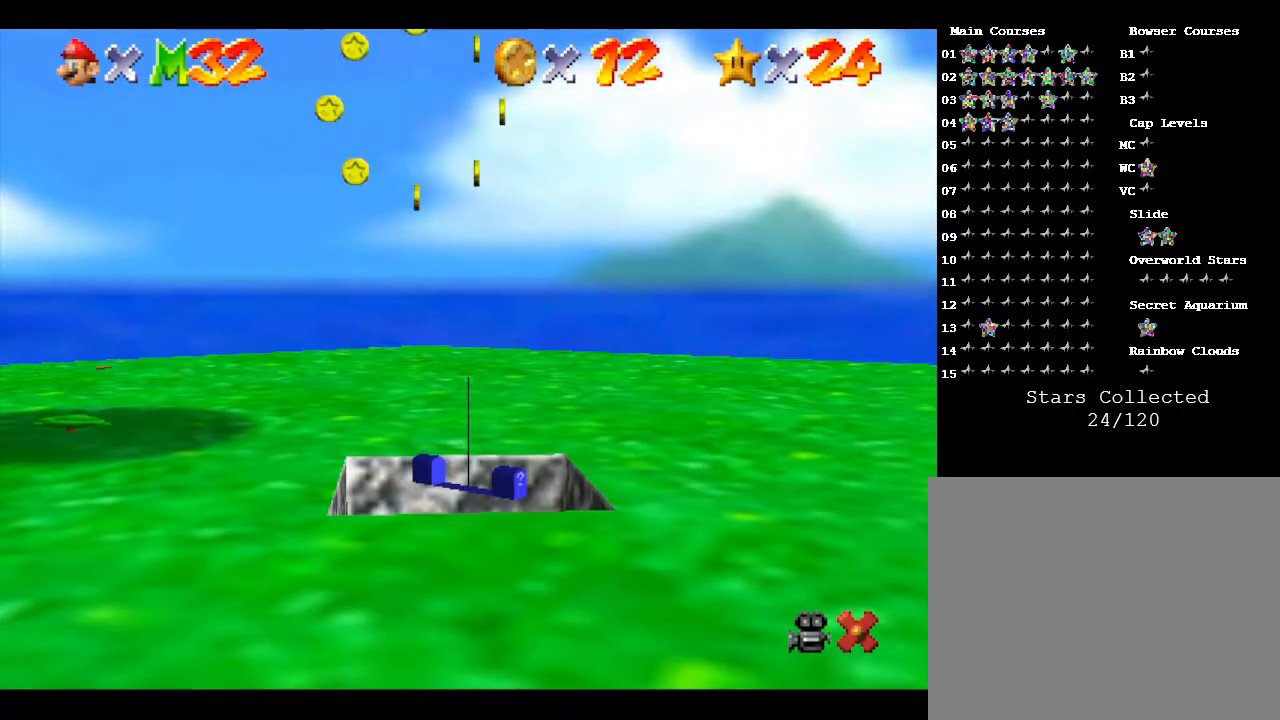
{"buttons": [], "left_stick": "center", "events": []}
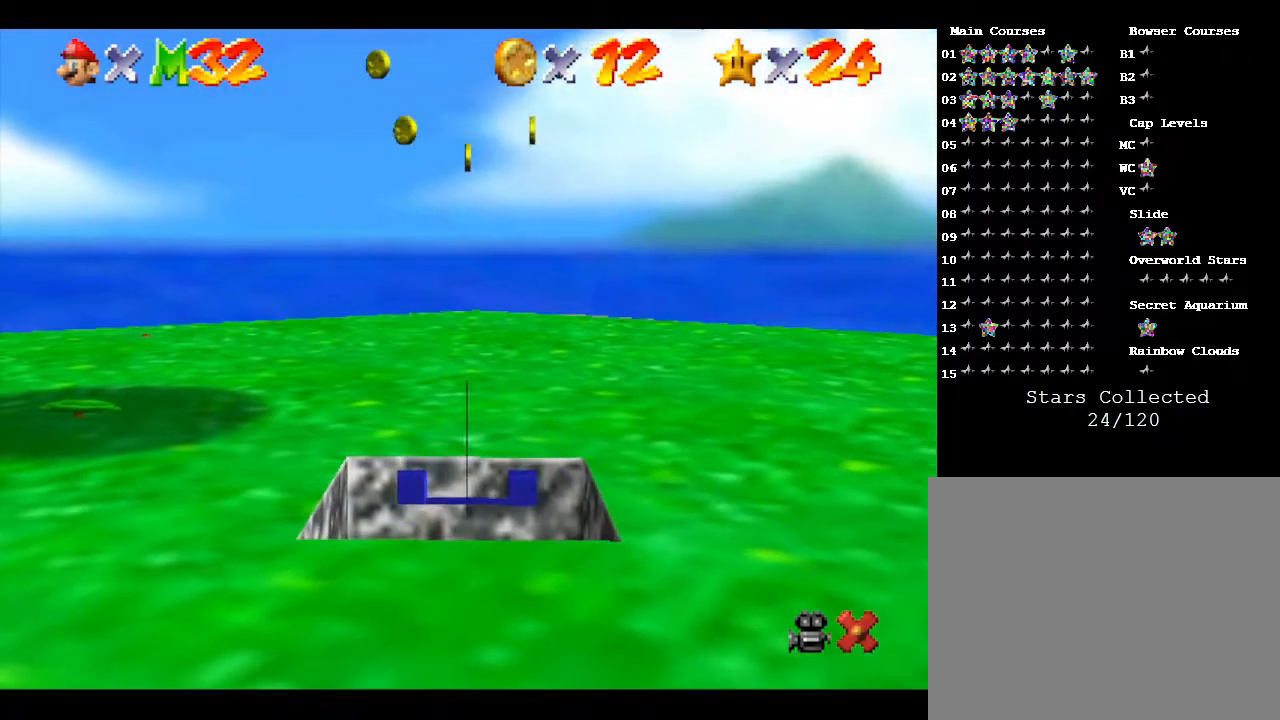
{"buttons": [], "left_stick": "center", "events": []}
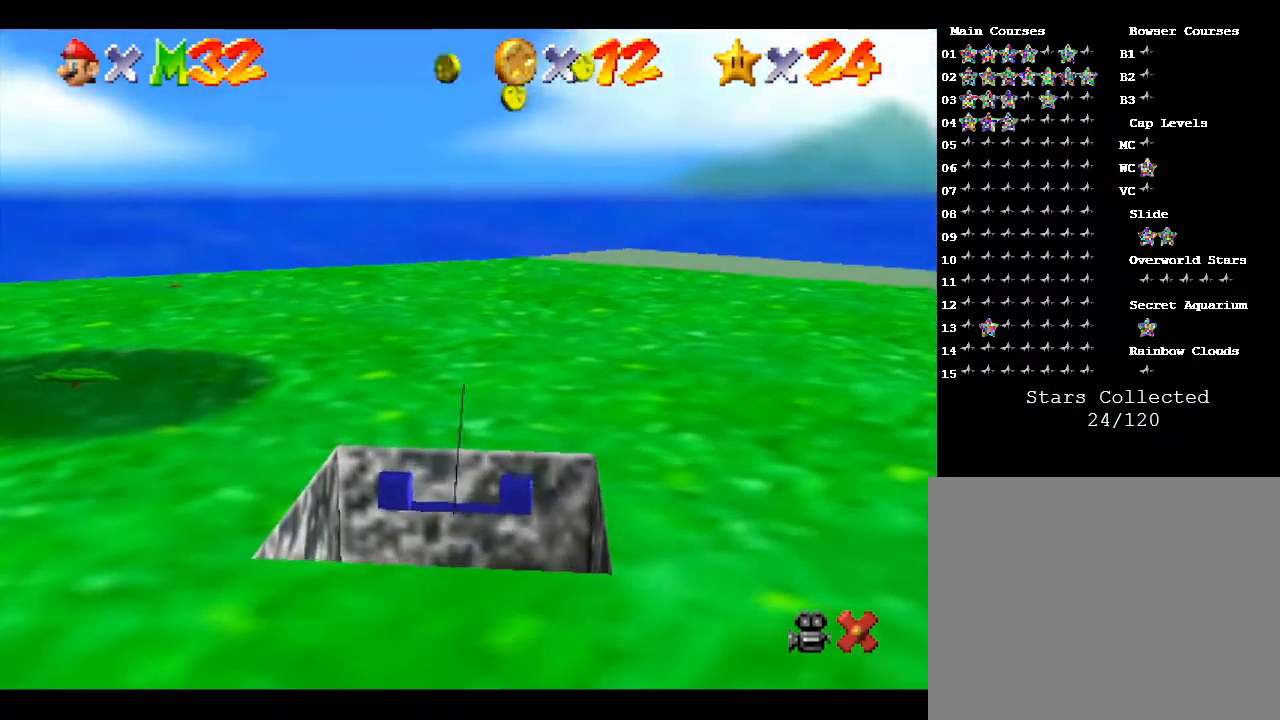
{"buttons": [], "left_stick": "center", "events": []}
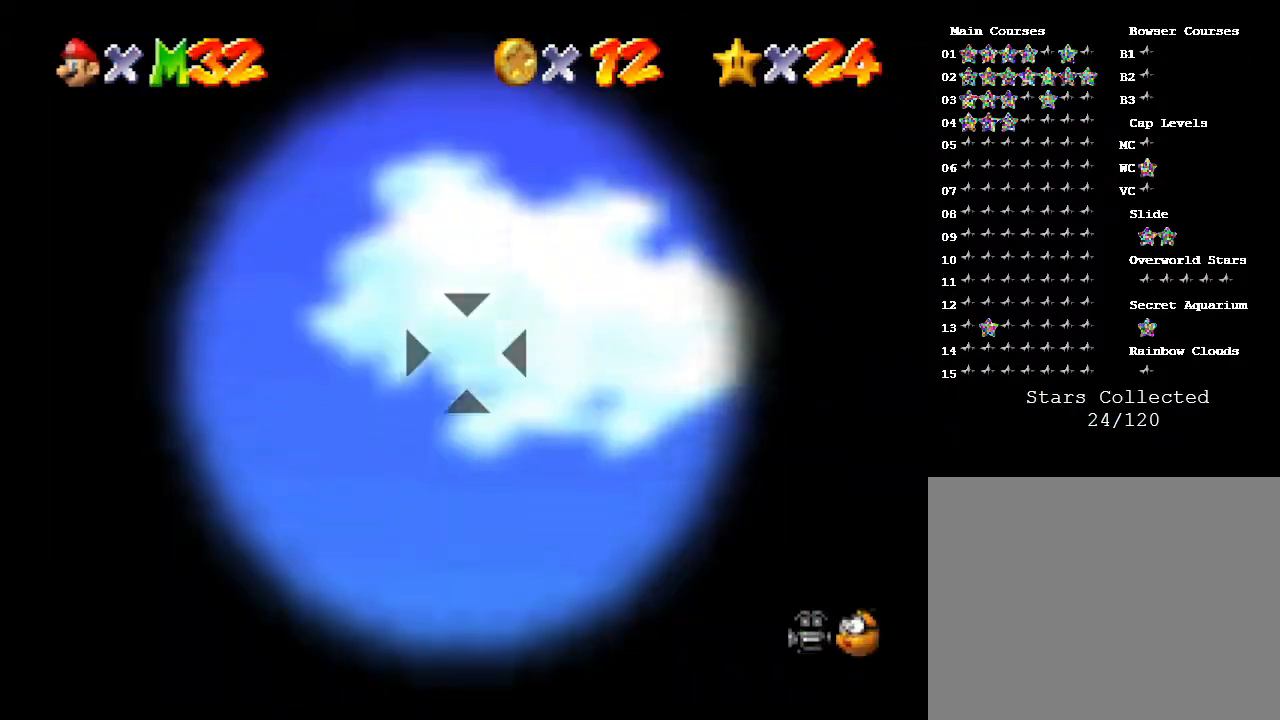
{"buttons": [], "left_stick": "up", "events": [[217, "left_stick", "up"]]}
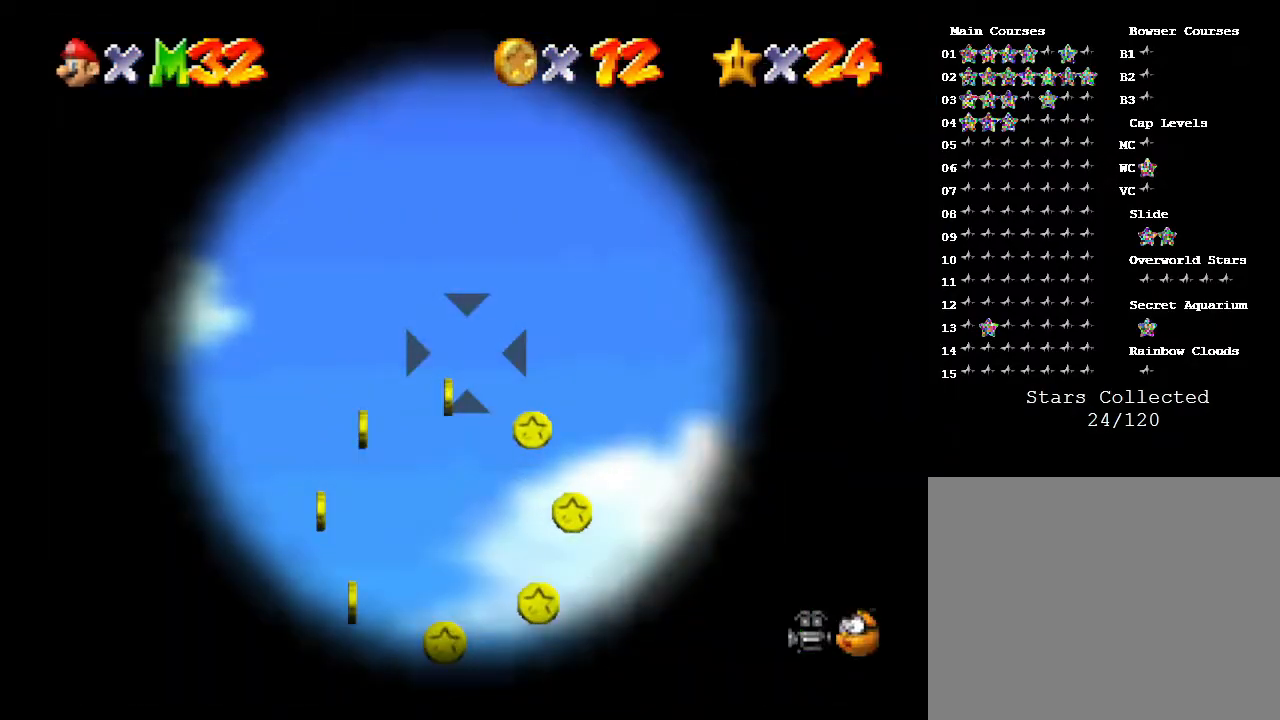
{"buttons": [], "left_stick": "down-left", "events": [[17, "left_stick", "center"], [467, "left_stick", "down-left"]]}
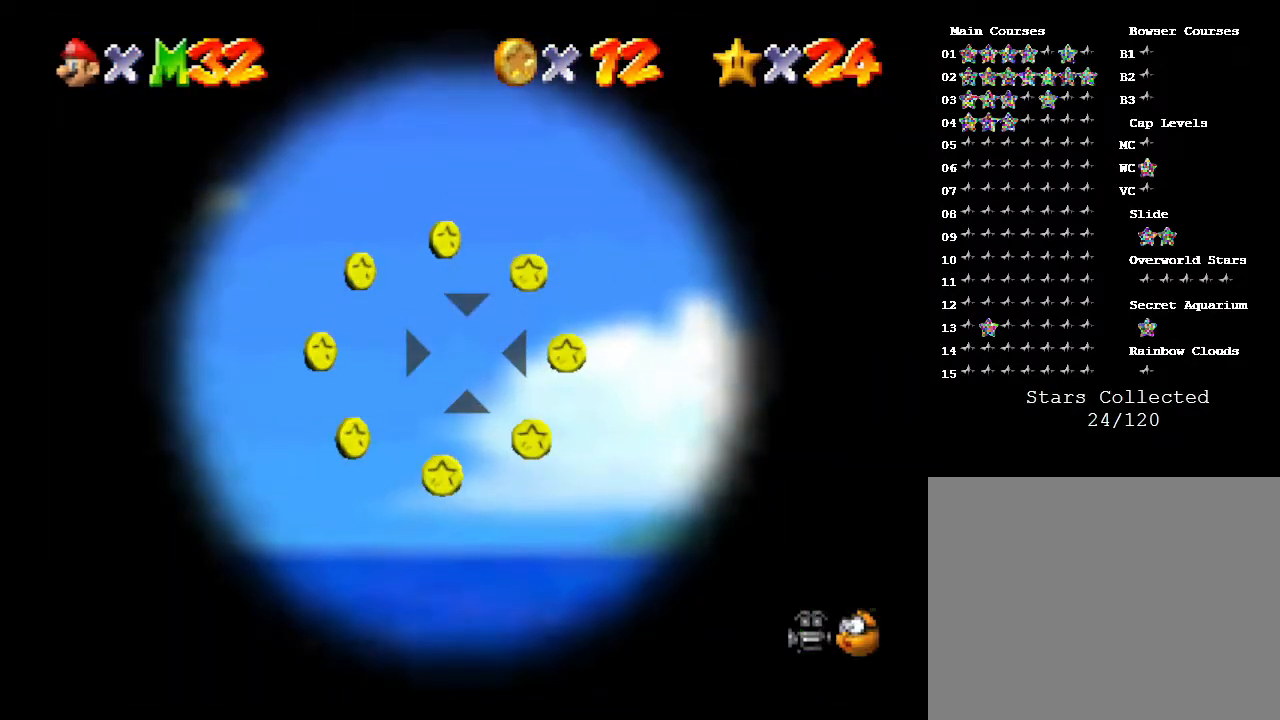
{"buttons": [], "left_stick": "center", "events": [[67, "left_stick", "center"]]}
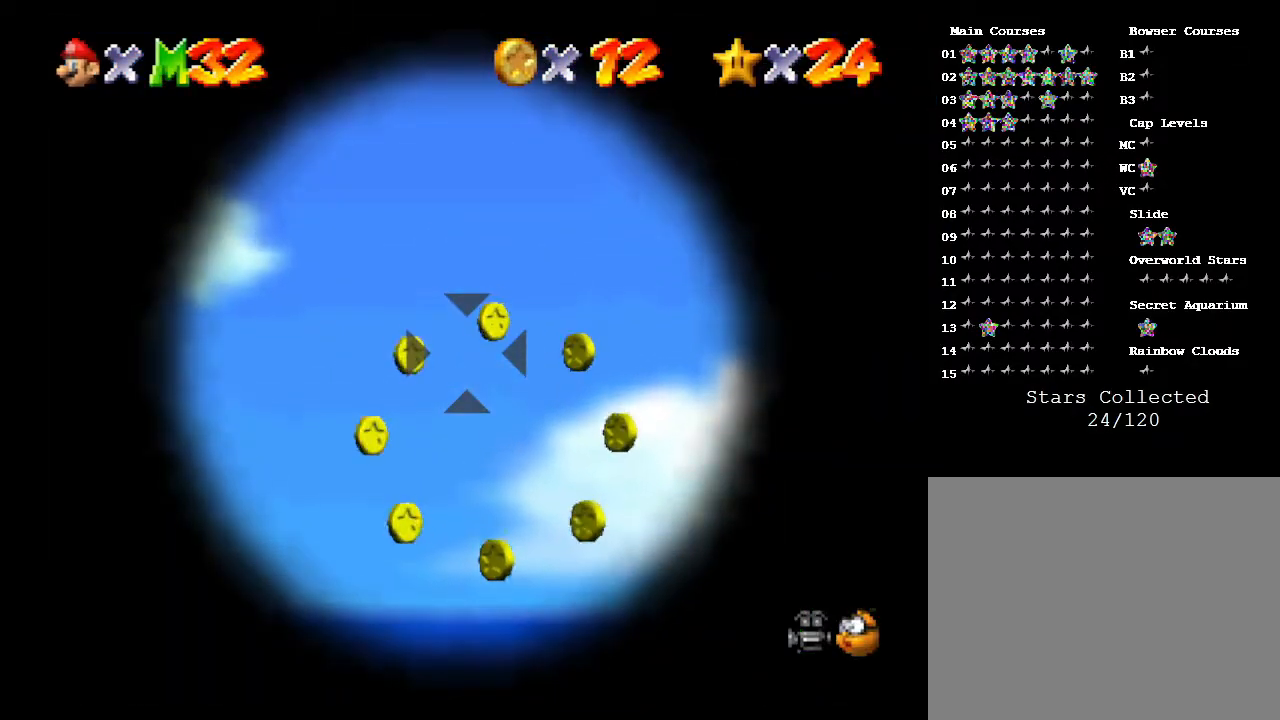
{"buttons": [], "left_stick": "center", "events": []}
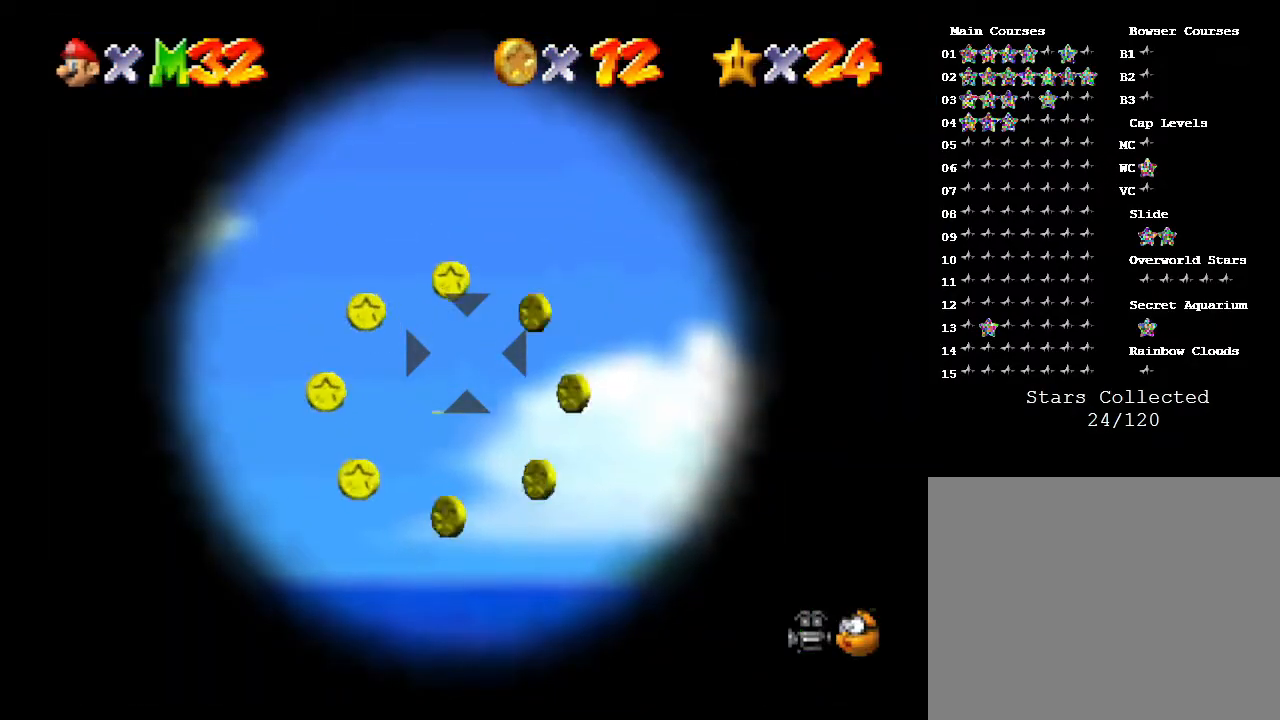
{"buttons": [], "left_stick": "center", "events": [[333, "left_stick", "left"], [433, "left_stick", "center"]]}
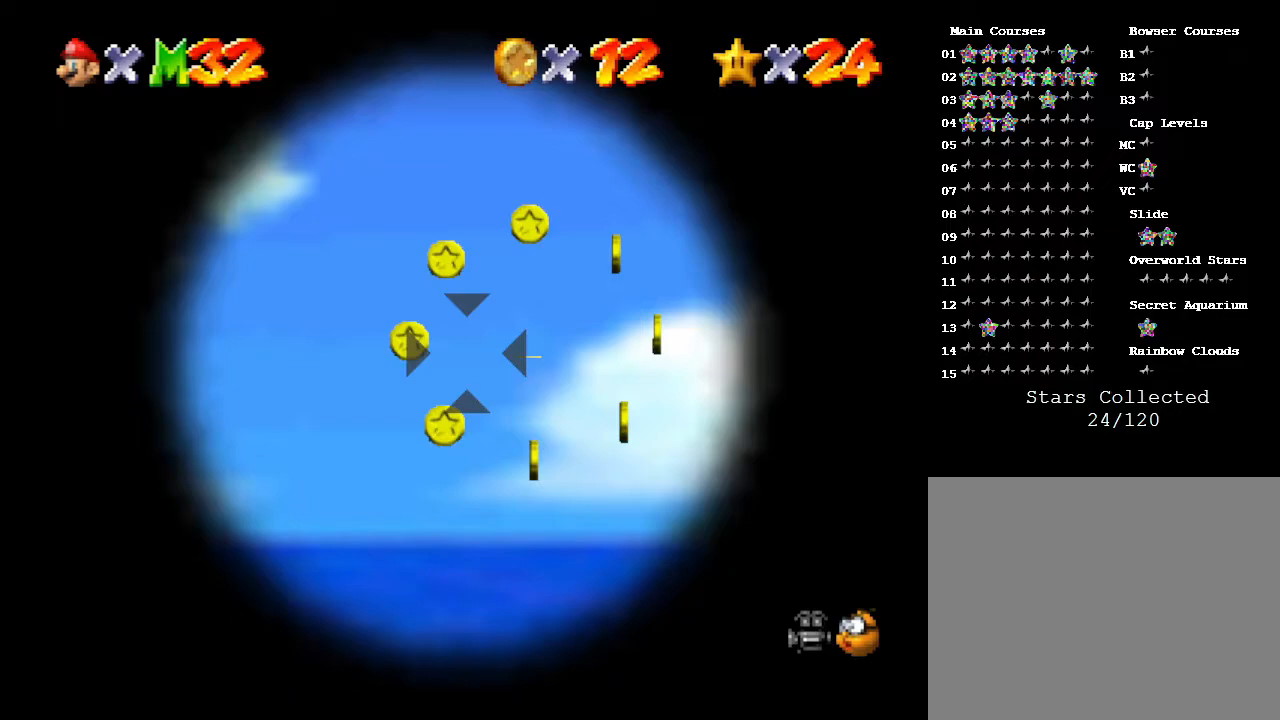
{"buttons": [], "left_stick": "center", "events": []}
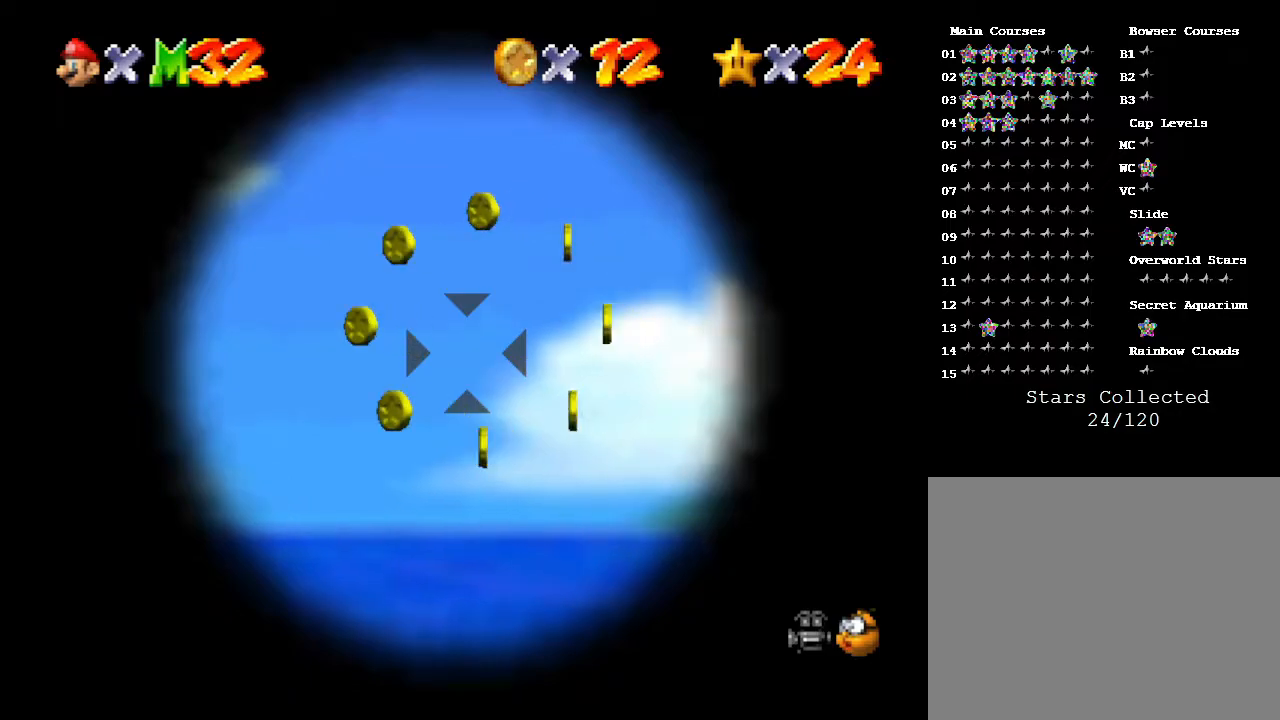
{"buttons": [], "left_stick": "center", "events": []}
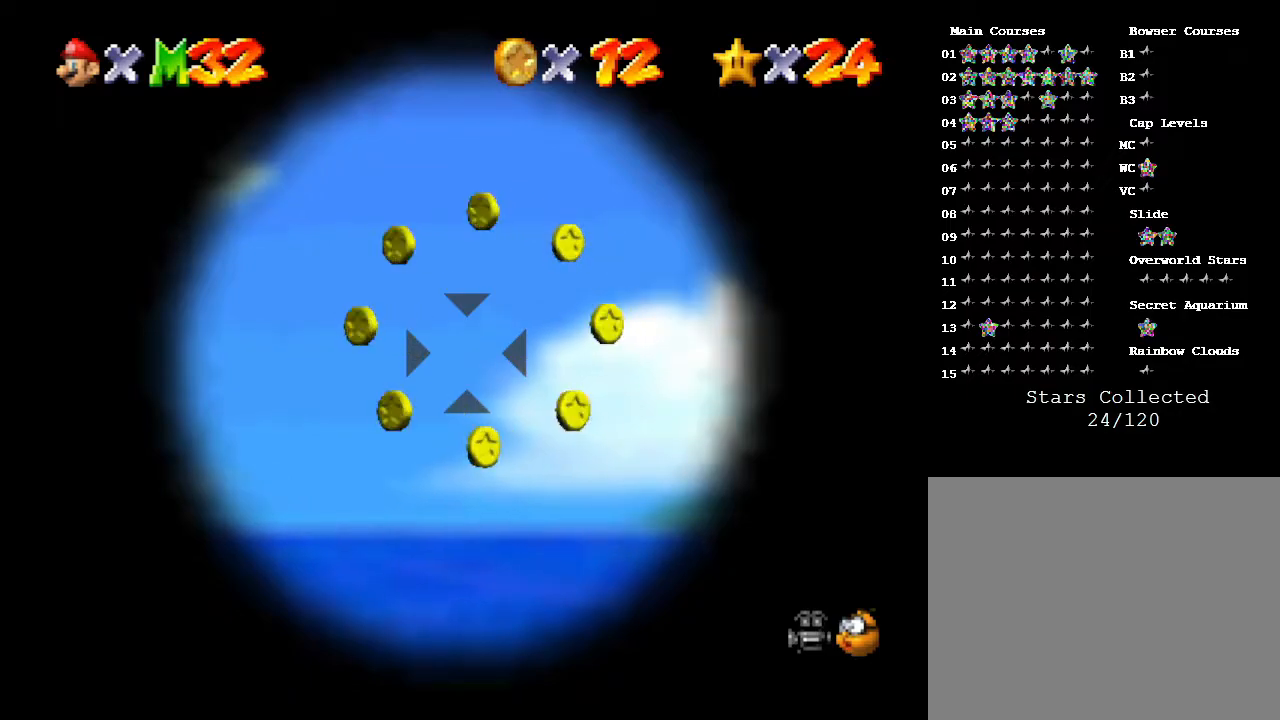
{"buttons": [], "left_stick": "center", "events": []}
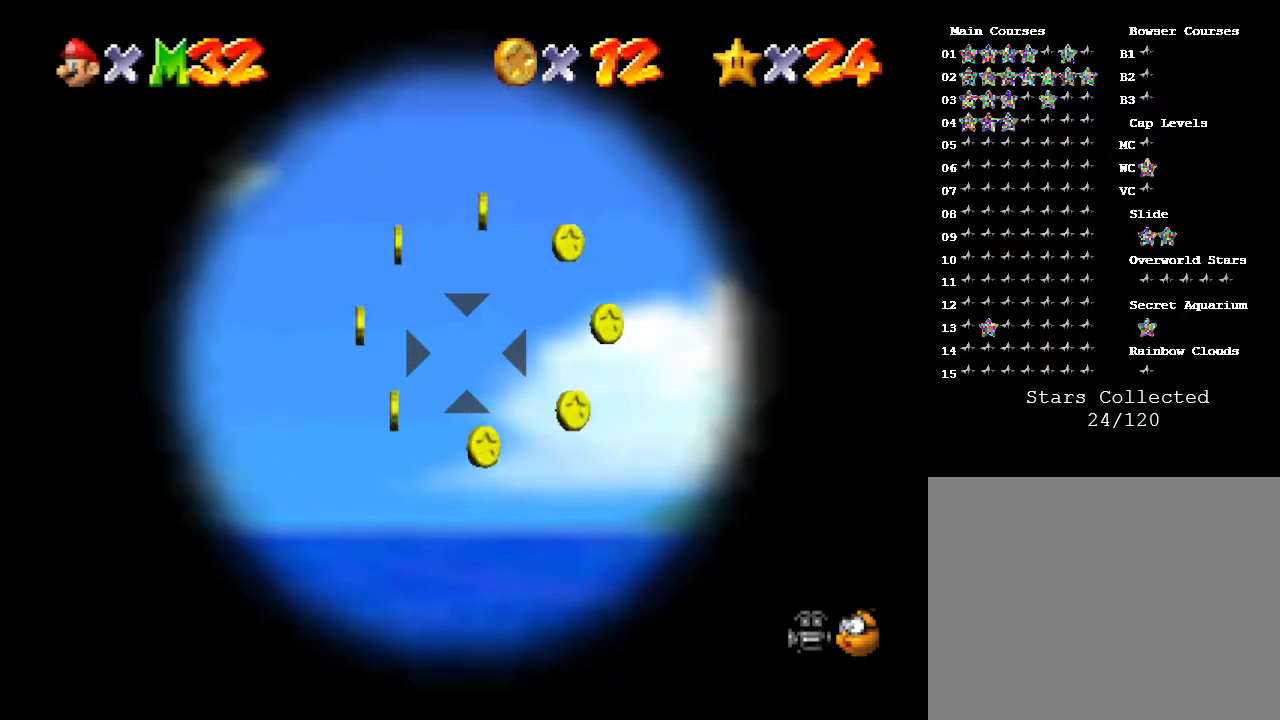
{"buttons": [], "left_stick": "center", "events": [[150, "left_stick", "down-right"], [283, "left_stick", "center"]]}
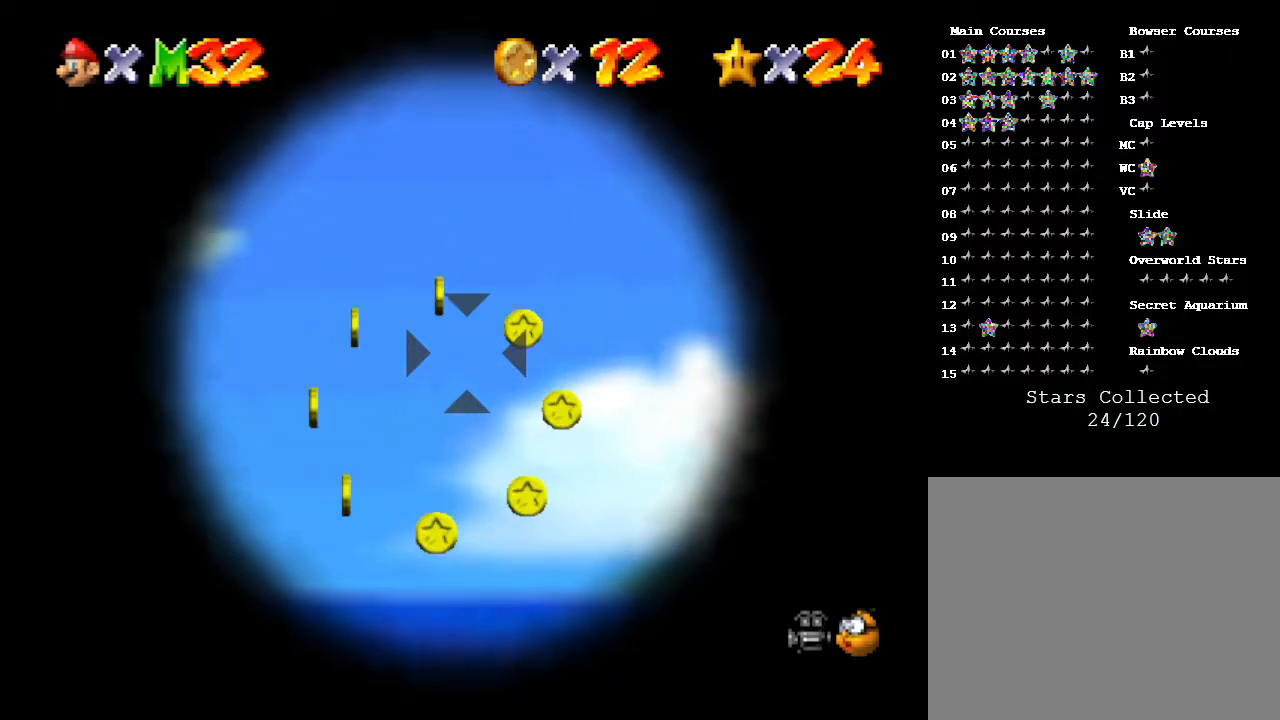
{"buttons": [], "left_stick": "center", "events": []}
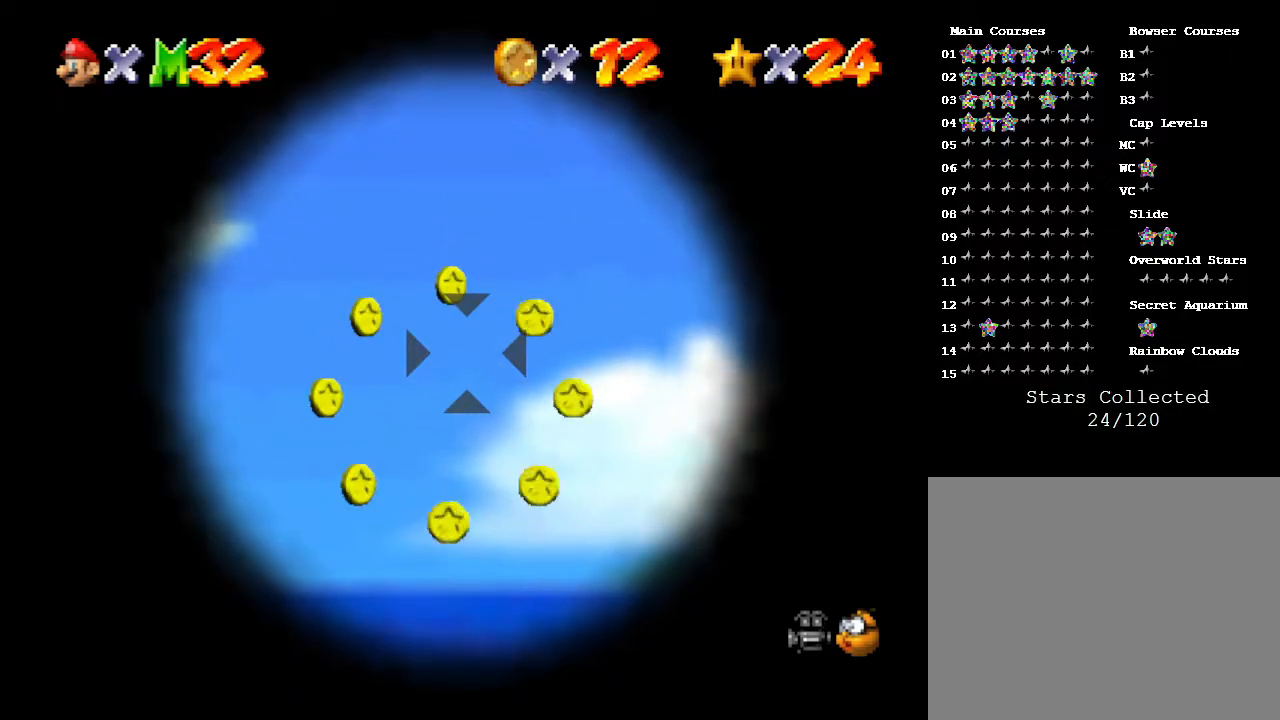
{"buttons": [], "left_stick": "center", "events": []}
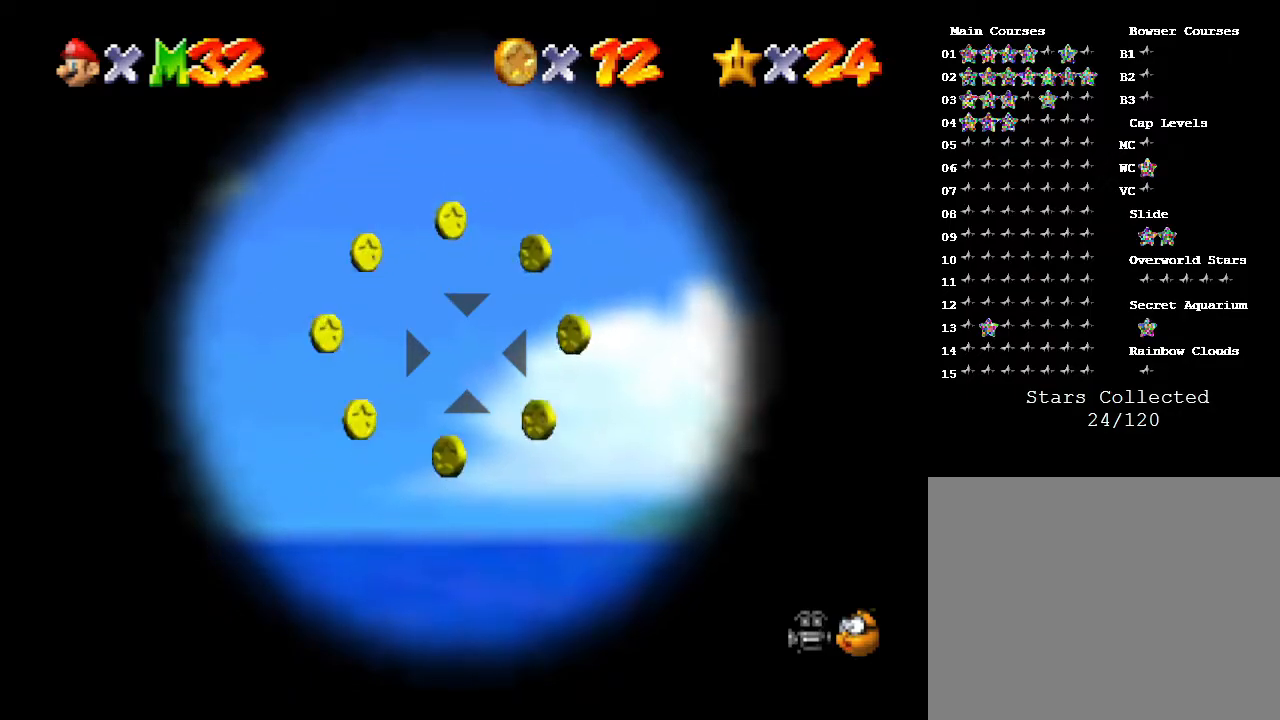
{"buttons": [], "left_stick": "center", "events": []}
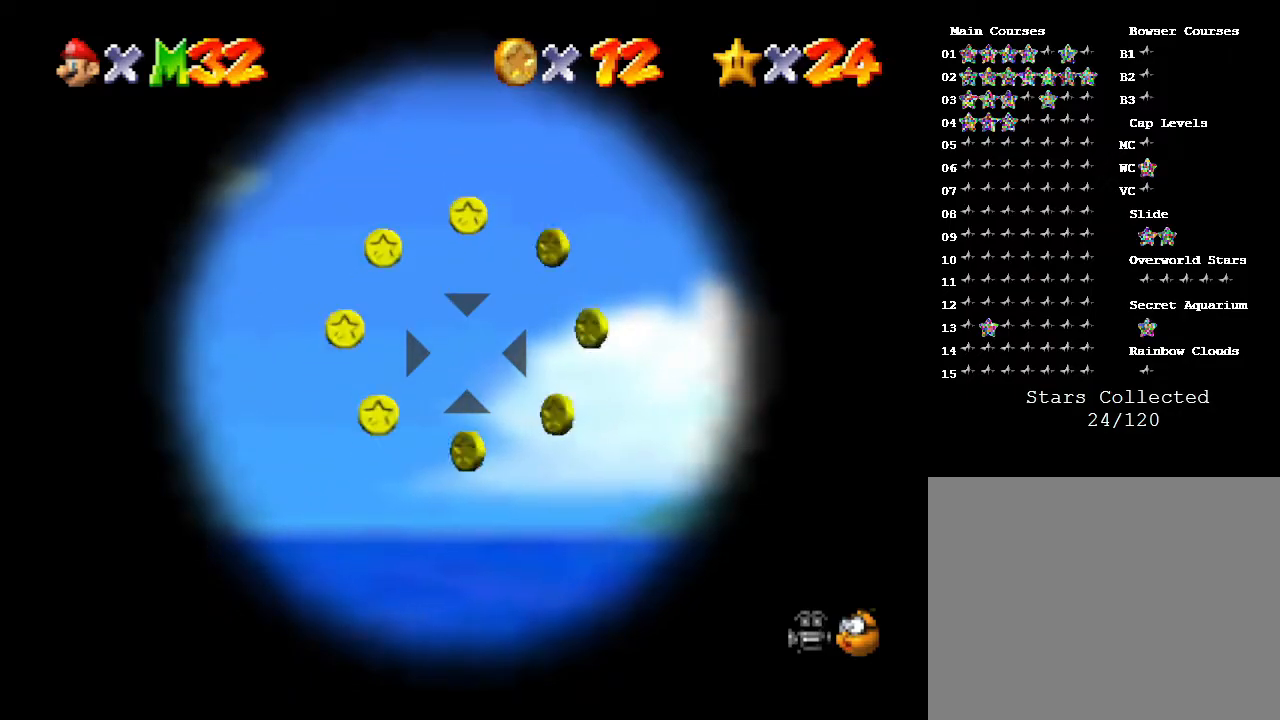
{"buttons": [], "left_stick": "center", "events": [[217, "A", "down"], [367, "A", "up"]]}
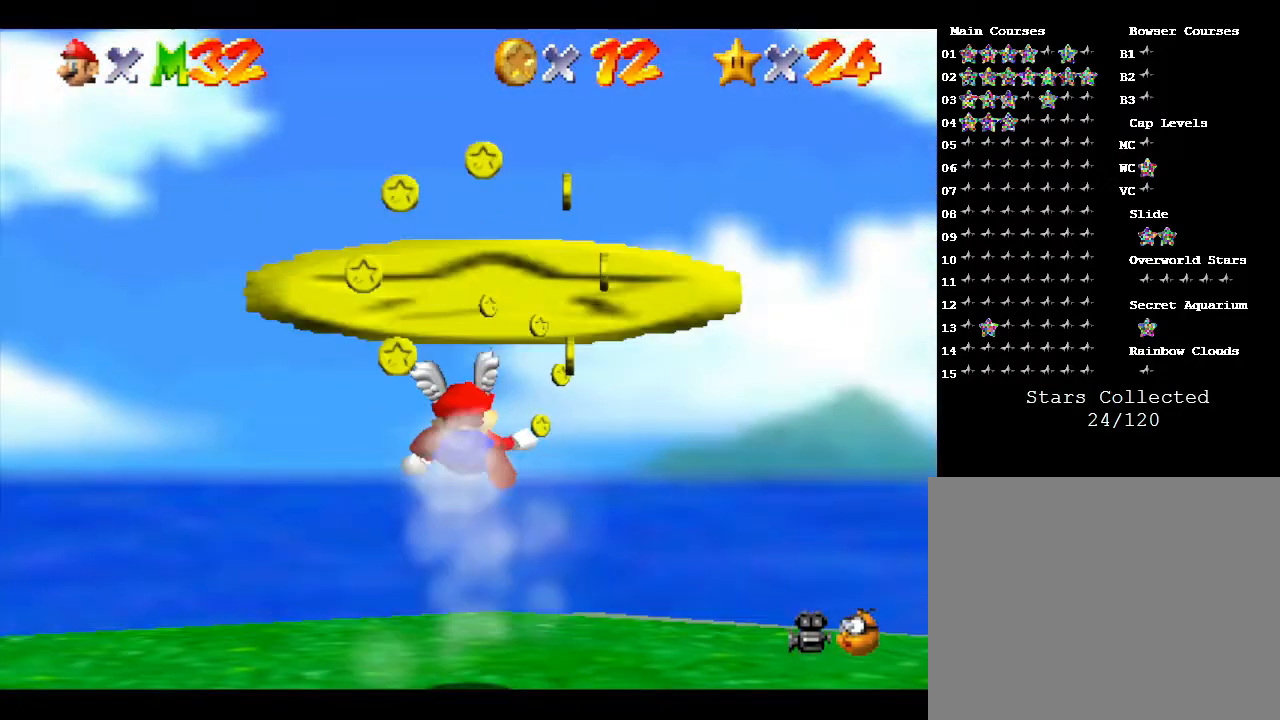
{"buttons": [], "left_stick": "center", "events": []}
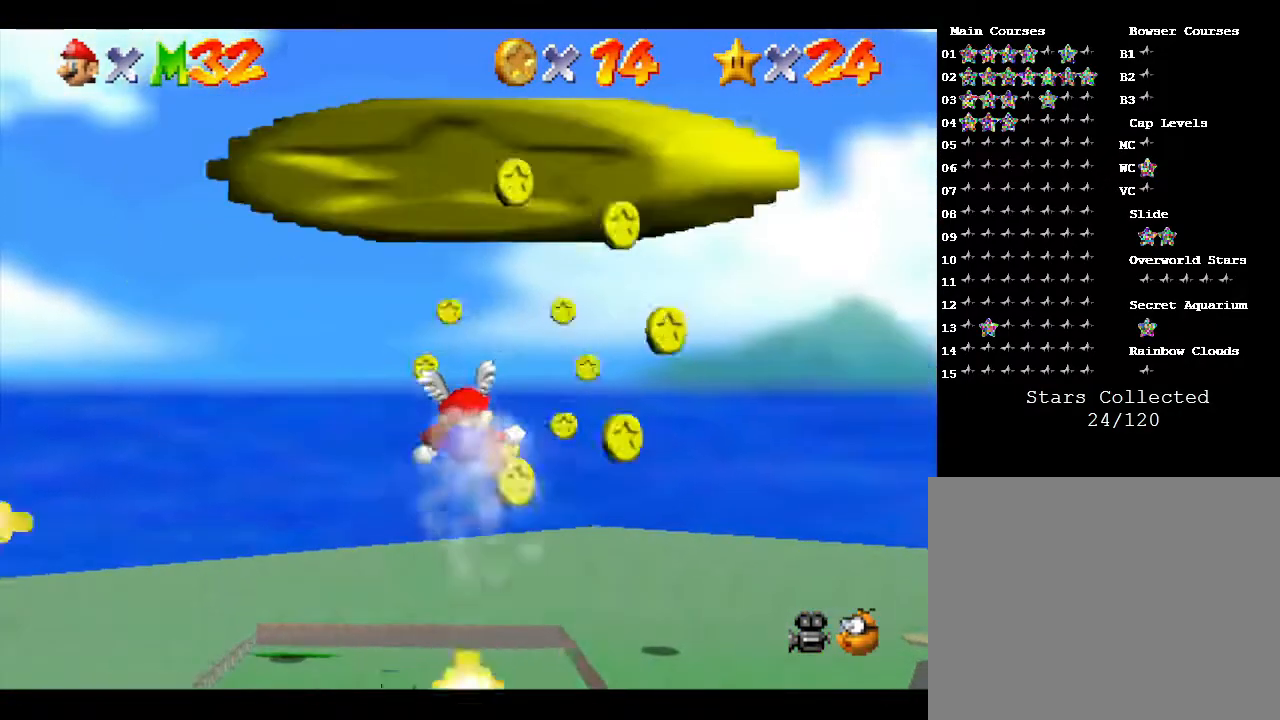
{"buttons": [], "left_stick": "down", "events": [[317, "left_stick", "down"]]}
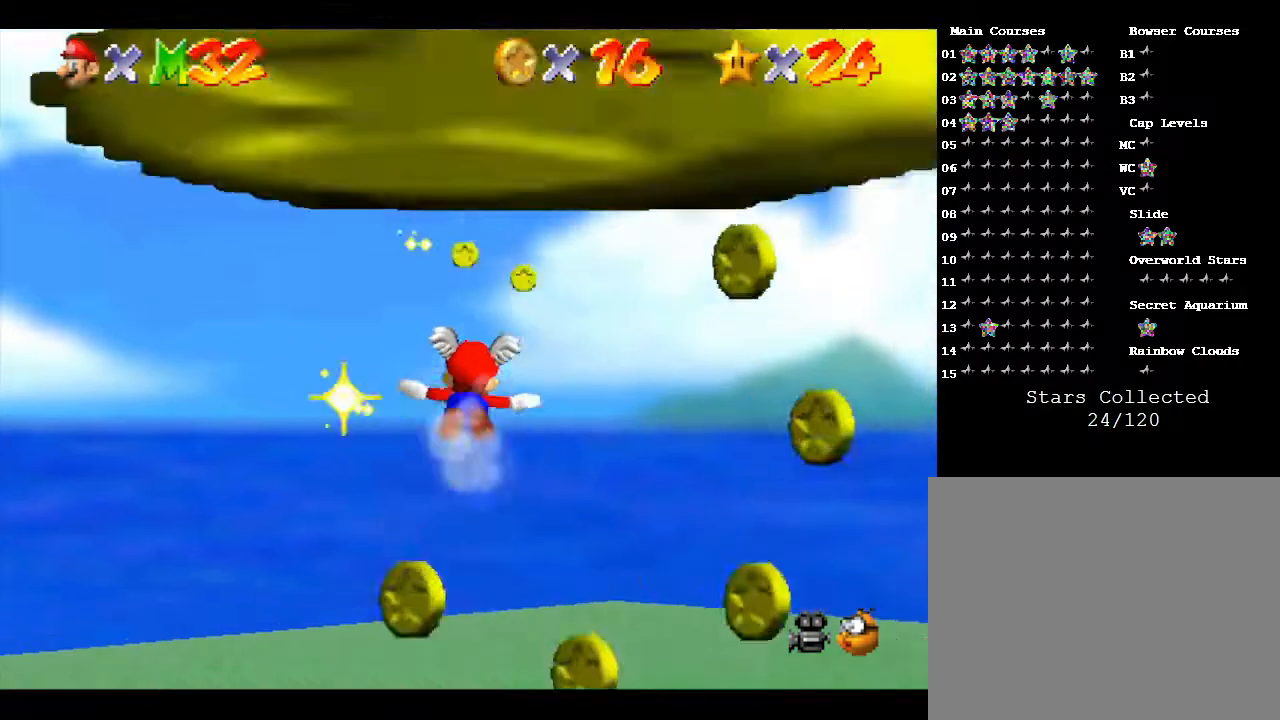
{"buttons": [], "left_stick": "center", "events": [[150, "left_stick", "center"]]}
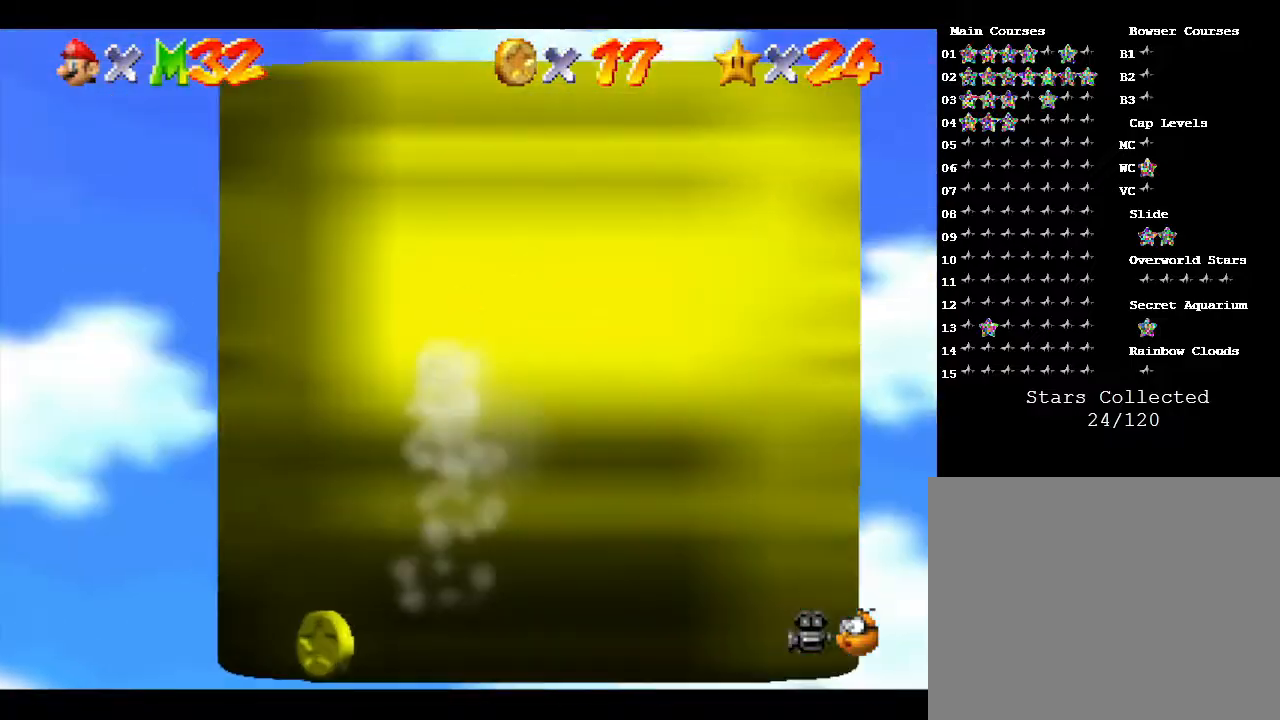
{"buttons": [], "left_stick": "center", "events": []}
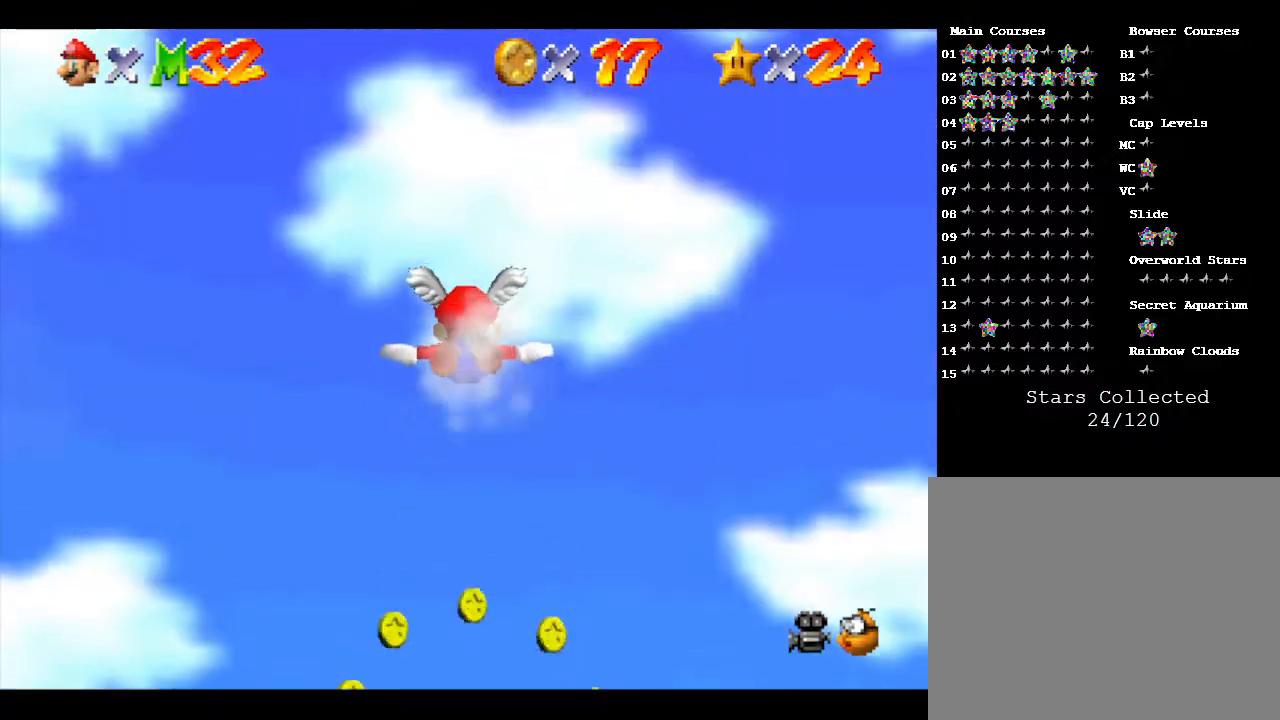
{"buttons": [], "left_stick": "center", "events": [[233, "left_stick", "up-left"], [383, "left_stick", "center"]]}
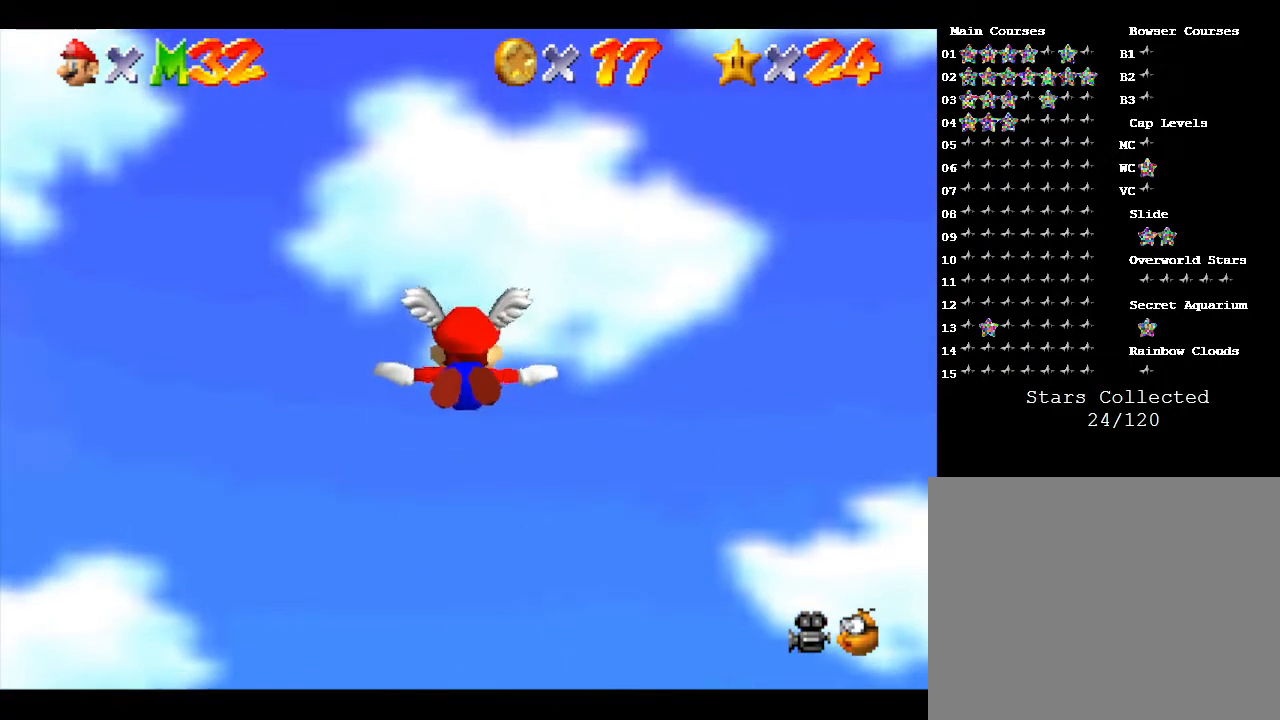
{"buttons": ["Z"], "left_stick": "center", "events": [[383, "Z", "down"]]}
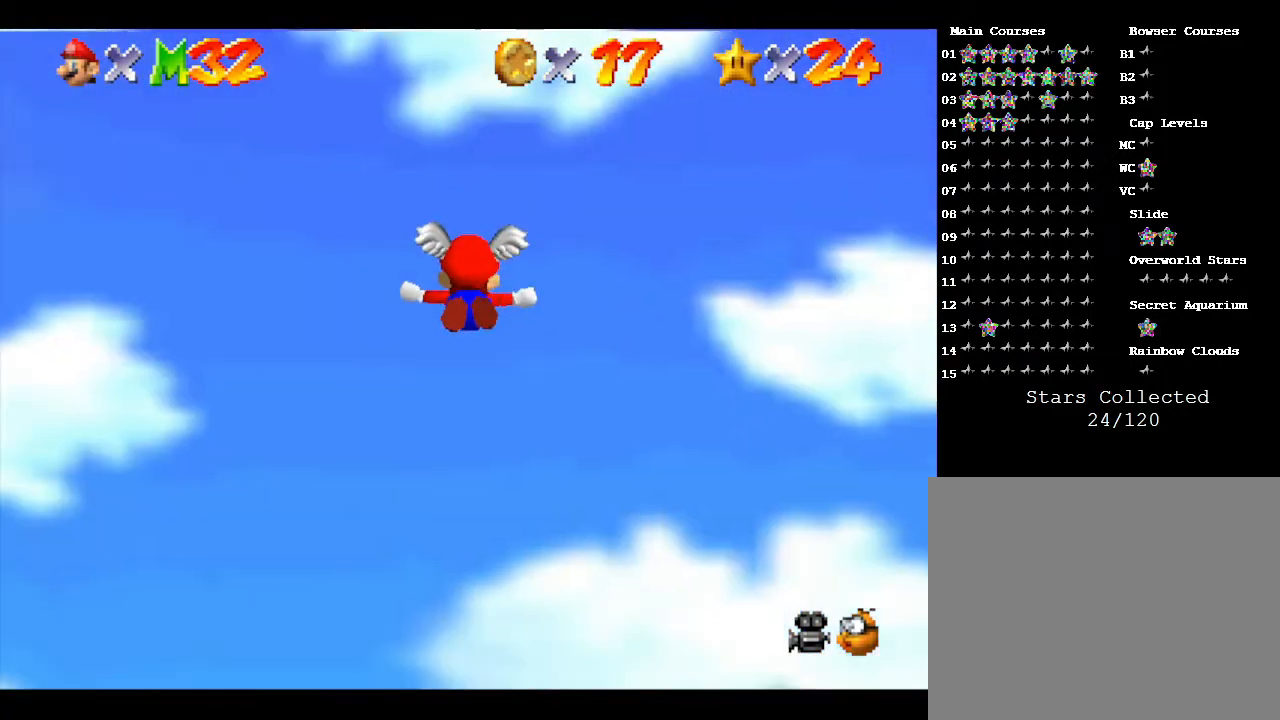
{"buttons": [], "left_stick": "center", "events": [[250, "Z", "up"]]}
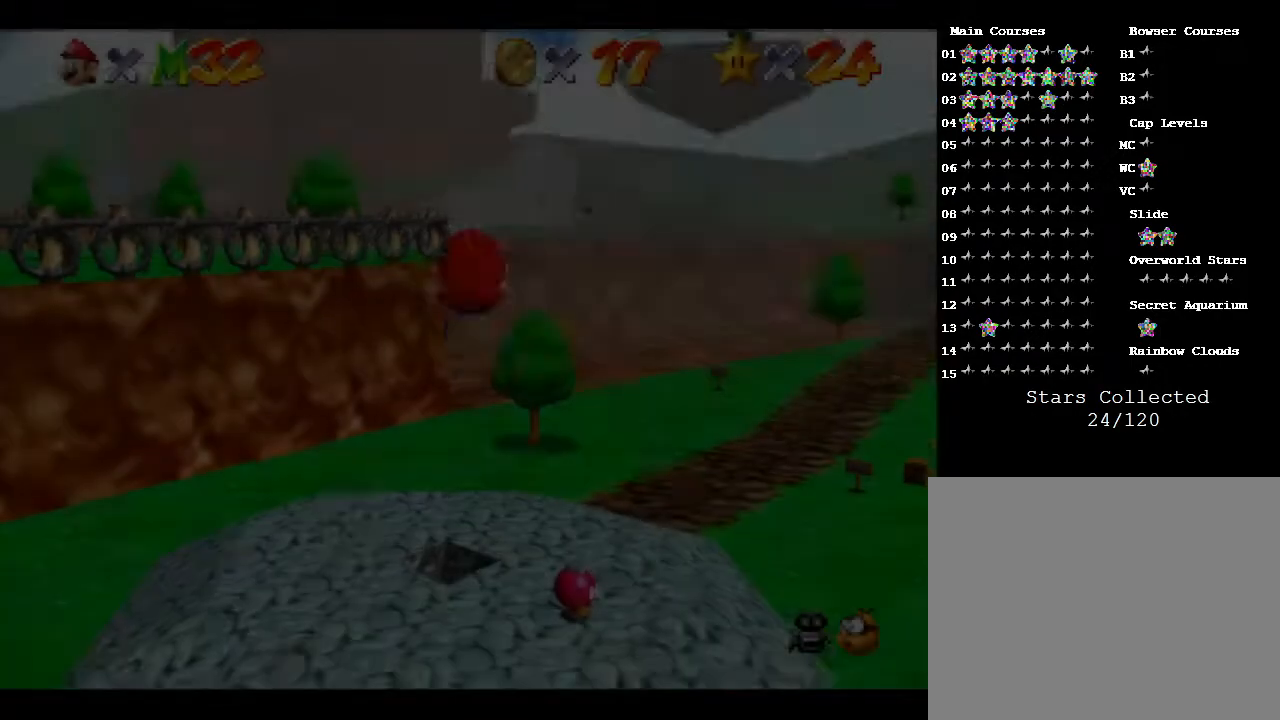
{"buttons": [], "left_stick": "center", "events": []}
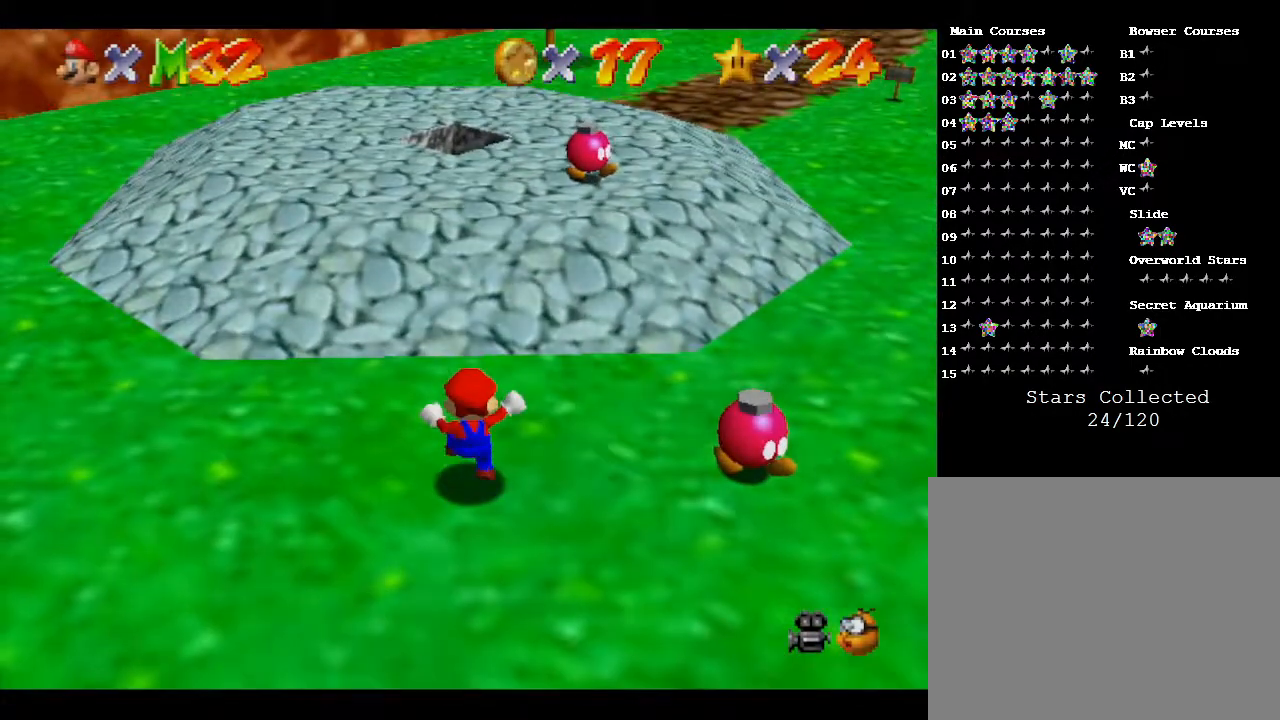
{"buttons": [], "left_stick": "up", "events": [[117, "left_stick", "up"]]}
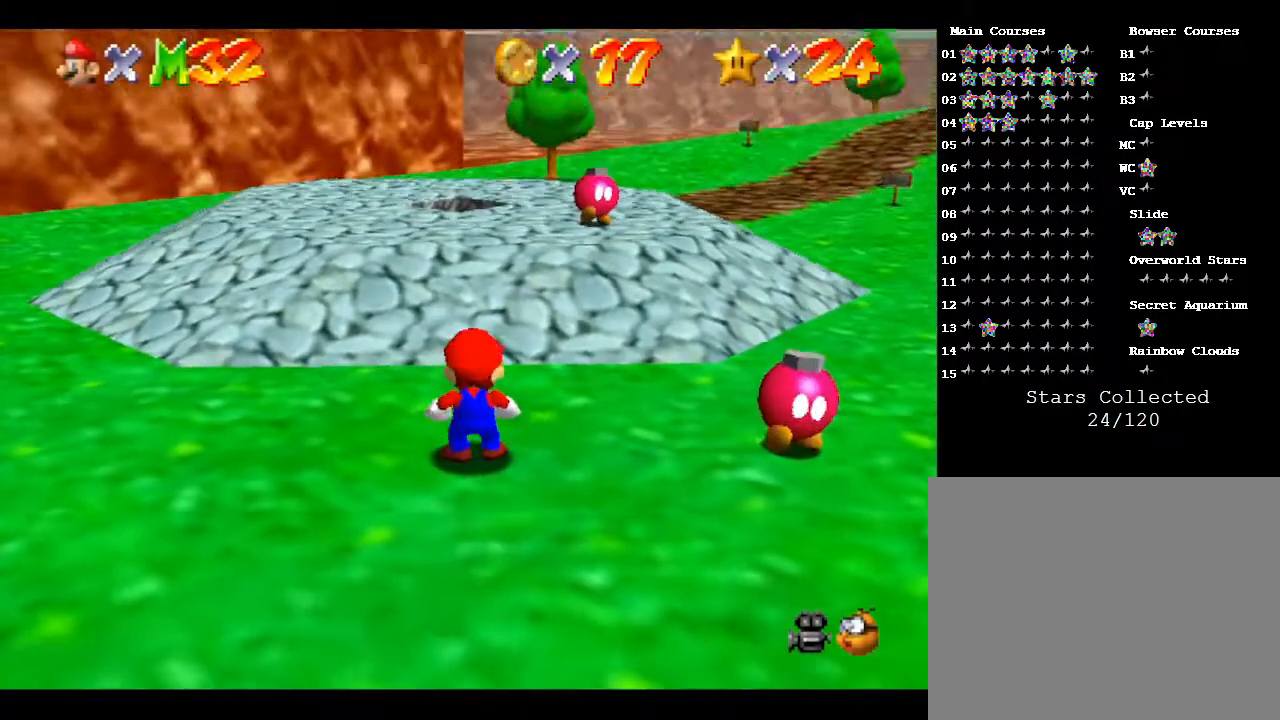
{"buttons": [], "left_stick": "up", "events": [[33, "left_stick", "up-right"], [417, "left_stick", "up"]]}
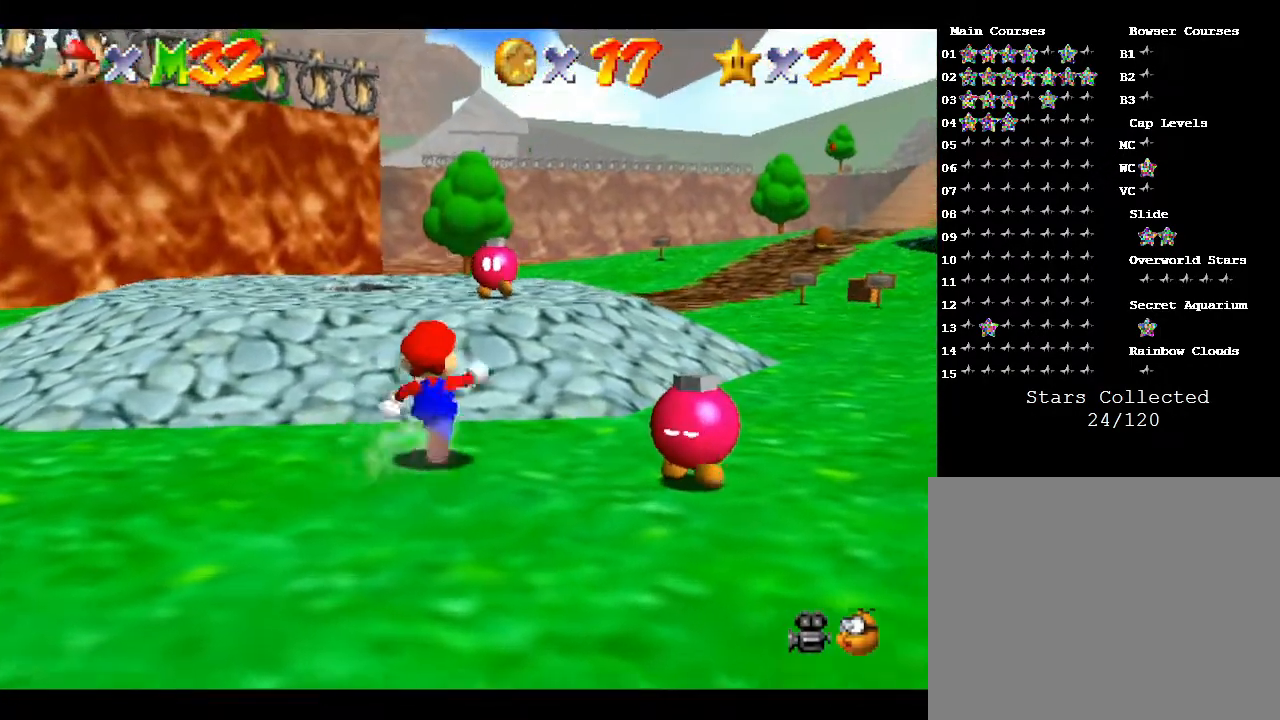
{"buttons": [], "left_stick": "up-right", "events": [[233, "left_stick", "up-right"]]}